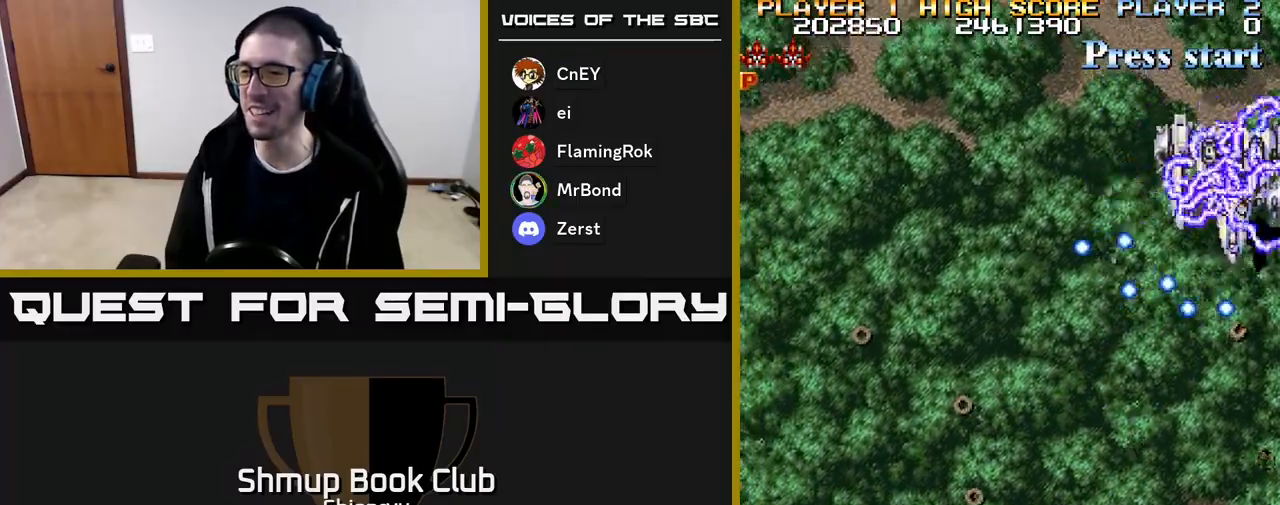
Gameplay with a controller (Xbox layout); each line is a JSON object with the inputs held at the frame after it. "events" lists button and stick changes between this image and that frame as [ms after this image, input, new state], when the widget could be followed in between. Not read: left_stick right_stick.
{"buttons": ["A", "DPAD_RIGHT"], "events": [[50, "A", "up"], [83, "DPAD_LEFT", "up"], [100, "A", "down"], [167, "DPAD_RIGHT", "down"], [167, "R2", "down"], [183, "DPAD_DOWN", "down"], [233, "R2", "up"], [267, "DPAD_DOWN", "up"], [283, "A", "up"], [350, "A", "down"], [367, "R2", "down"], [500, "R2", "up"]]}
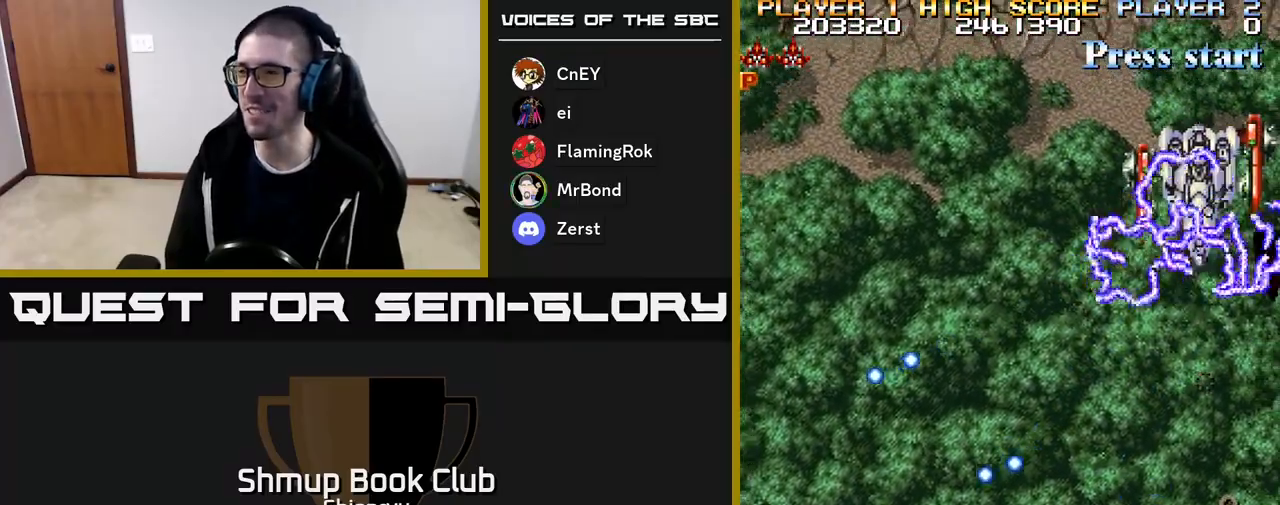
{"buttons": ["DPAD_RIGHT"], "events": [[67, "A", "up"], [83, "A", "down"], [133, "R2", "down"], [167, "DPAD_DOWN", "down"], [167, "DPAD_RIGHT", "up"], [183, "R2", "up"], [233, "DPAD_DOWN", "up"], [250, "A", "up"], [250, "DPAD_LEFT", "down"], [300, "DPAD_LEFT", "up"], [333, "A", "down"], [333, "DPAD_DOWN", "down"], [350, "DPAD_RIGHT", "down"], [350, "R2", "down"], [367, "DPAD_DOWN", "up"], [467, "A", "up"], [467, "R2", "up"]]}
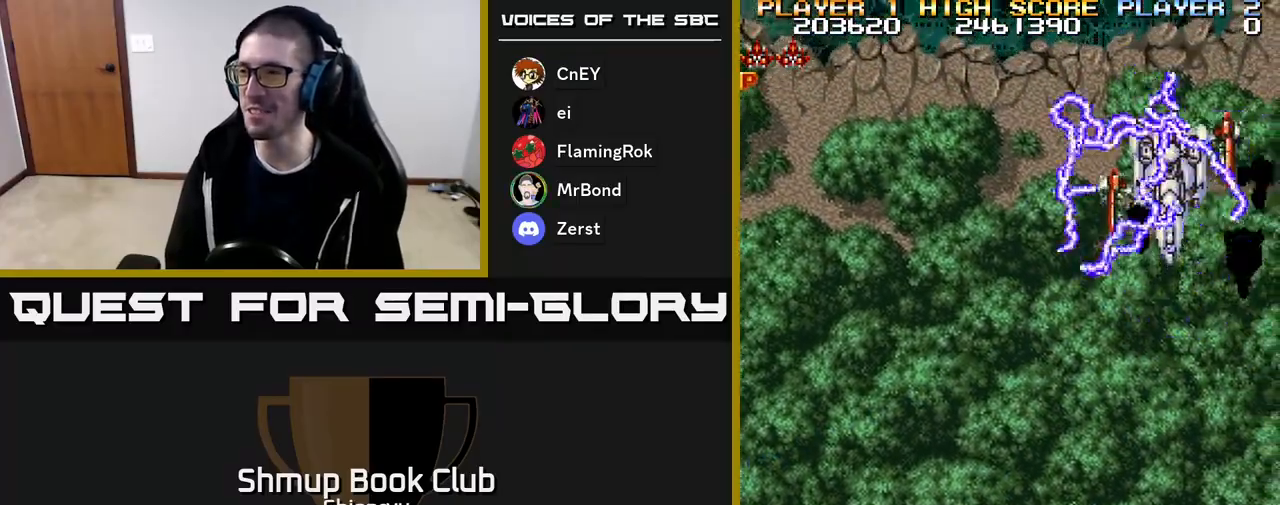
{"buttons": ["A", "R2", "DPAD_RIGHT"], "events": [[17, "DPAD_UP", "down"], [33, "A", "down"], [33, "DPAD_RIGHT", "up"], [33, "R2", "down"], [117, "DPAD_RIGHT", "down"], [133, "DPAD_UP", "up"], [167, "A", "up"], [167, "R2", "up"], [250, "A", "down"], [267, "R2", "down"], [367, "R2", "up"], [383, "A", "up"], [450, "A", "down"], [467, "R2", "down"]]}
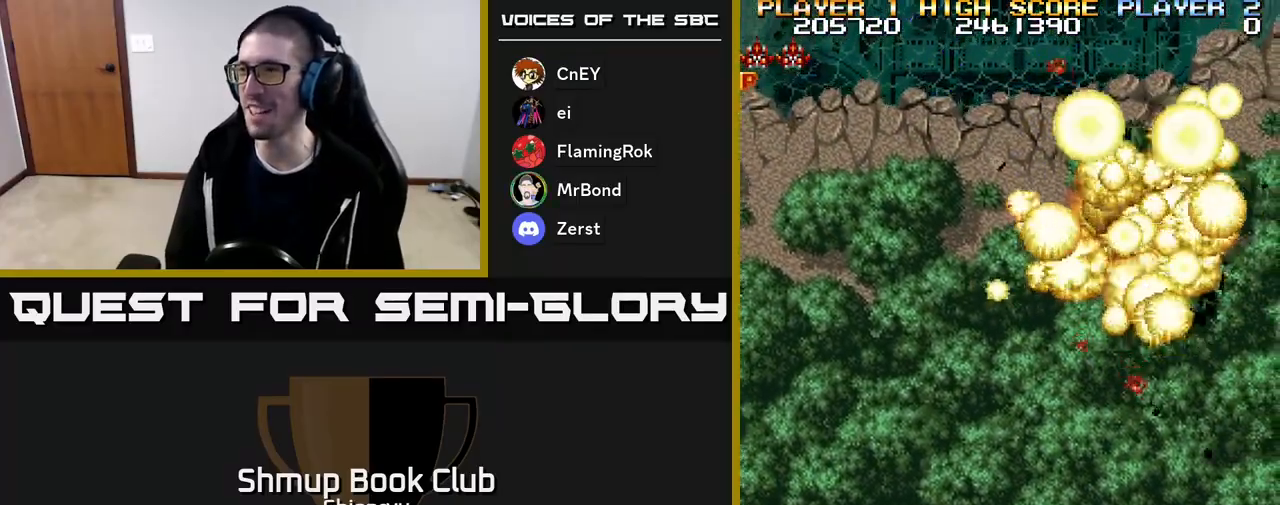
{"buttons": ["DPAD_UP", "DPAD_RIGHT"], "events": [[33, "DPAD_DOWN", "down"], [83, "A", "up"], [83, "R2", "up"], [117, "DPAD_RIGHT", "up"], [150, "A", "down"], [167, "R2", "down"], [200, "DPAD_DOWN", "up"], [233, "DPAD_RIGHT", "down"], [283, "A", "up"], [283, "DPAD_UP", "down"], [283, "R2", "up"], [350, "A", "down"], [367, "R2", "down"], [467, "R2", "up"], [483, "A", "up"]]}
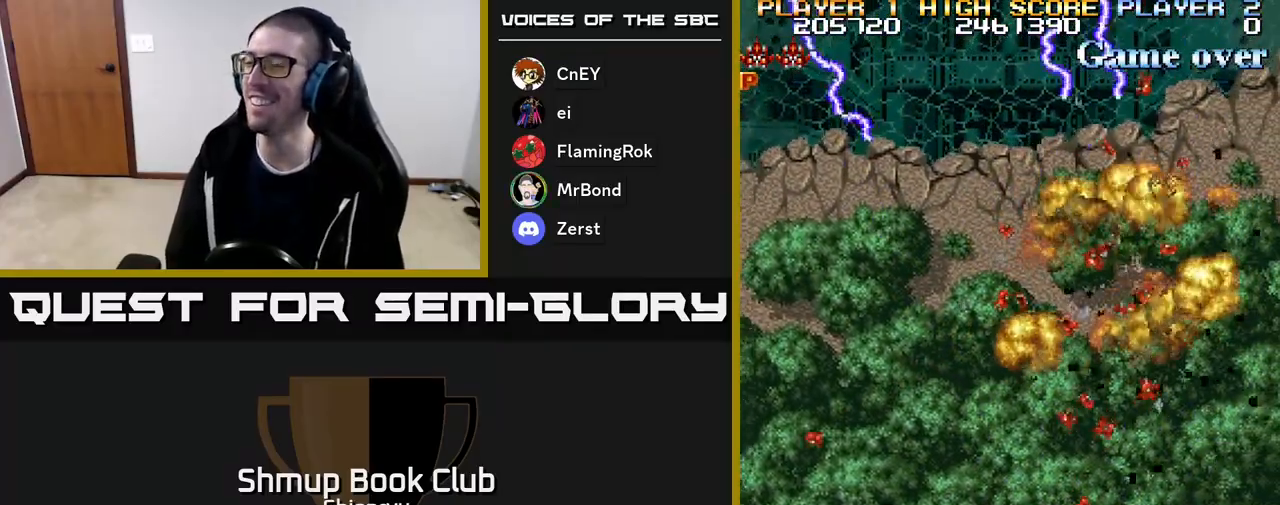
{"buttons": ["DPAD_LEFT"], "events": [[50, "A", "down"], [67, "R2", "down"], [133, "DPAD_RIGHT", "up"], [167, "R2", "up"], [183, "A", "up"], [283, "R2", "down"], [350, "A", "down"], [400, "DPAD_LEFT", "down"], [450, "R2", "up"], [467, "A", "up"], [467, "DPAD_UP", "up"]]}
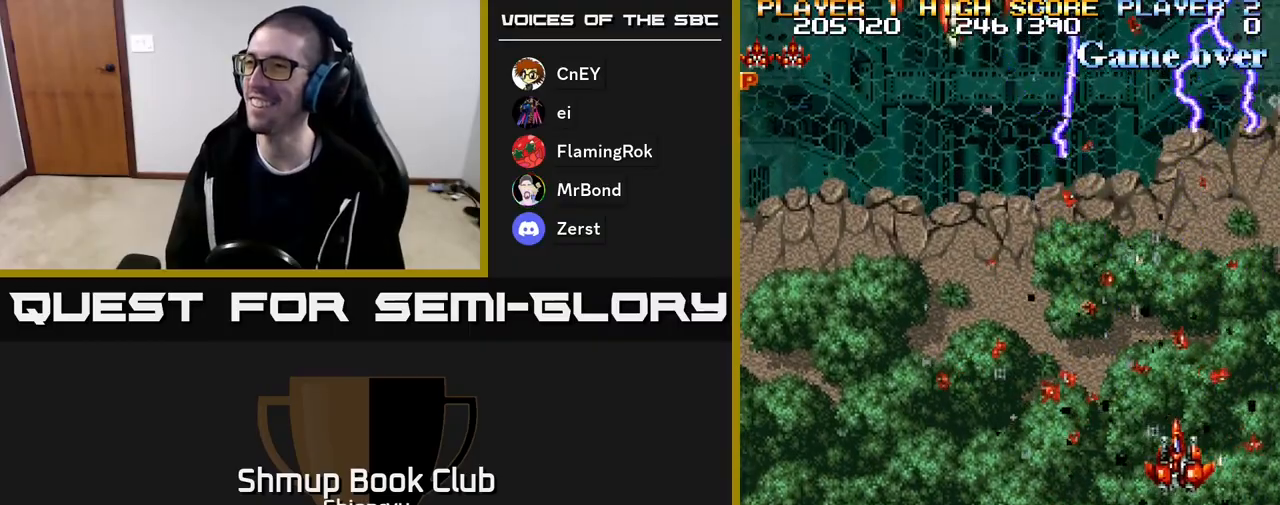
{"buttons": ["A", "R2", "DPAD_LEFT"], "events": [[67, "R2", "down"], [500, "A", "down"]]}
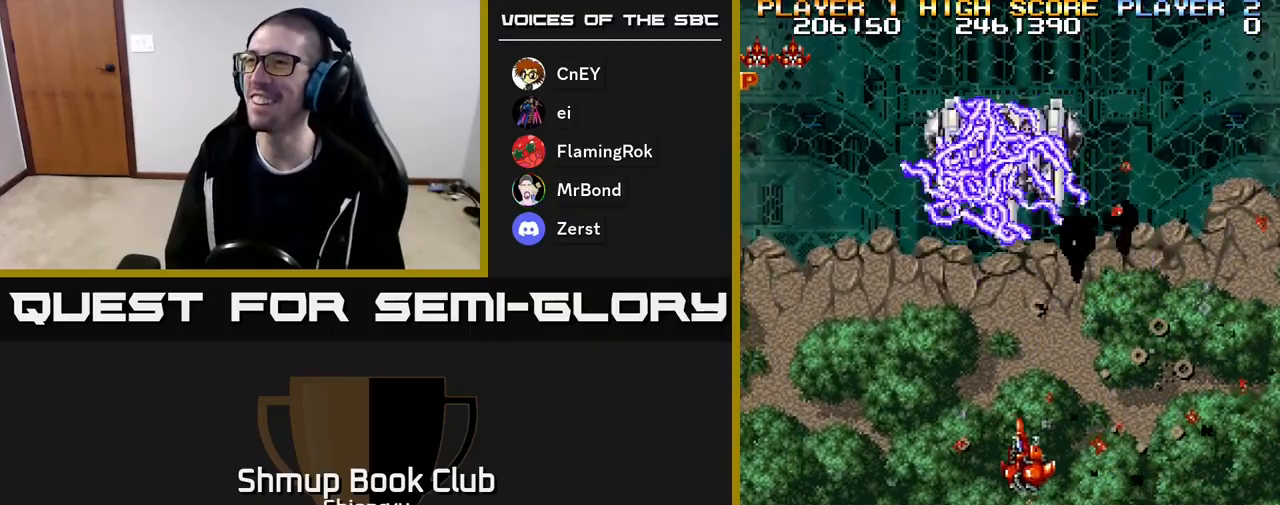
{"buttons": ["A", "R2", "DPAD_DOWN"], "events": [[67, "DPAD_DOWN", "down"], [67, "DPAD_LEFT", "up"], [133, "DPAD_RIGHT", "down"], [150, "R2", "up"], [167, "A", "up"], [200, "DPAD_RIGHT", "up"], [233, "A", "down"], [250, "R2", "down"], [267, "DPAD_LEFT", "down"], [317, "DPAD_DOWN", "up"], [367, "R2", "up"], [400, "A", "up"], [450, "DPAD_DOWN", "down"], [467, "A", "down"], [467, "R2", "down"], [483, "DPAD_LEFT", "up"]]}
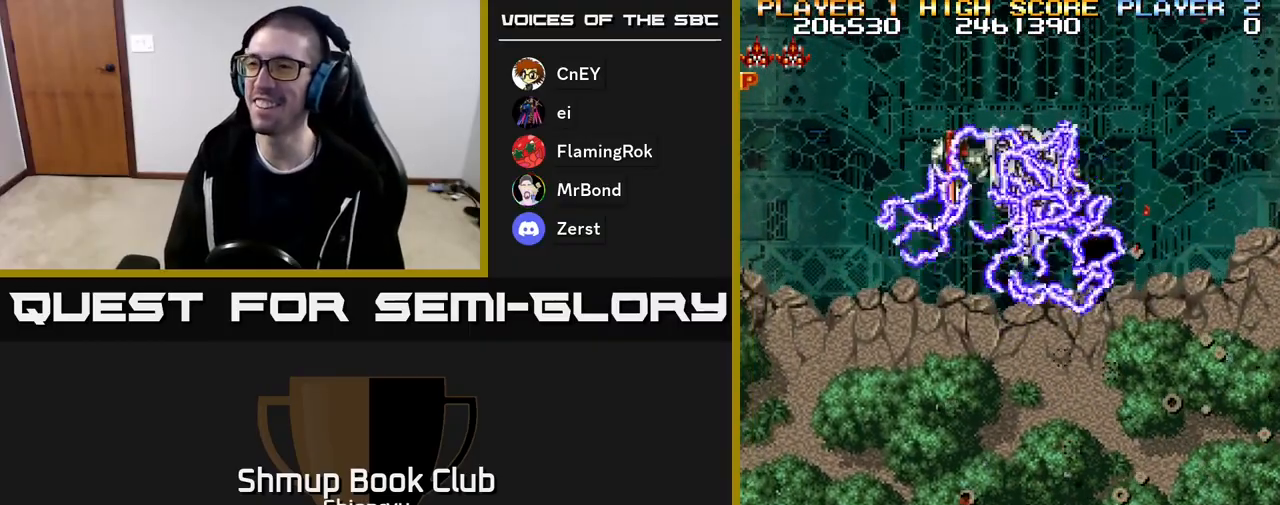
{"buttons": ["A", "R2", "DPAD_UP", "DPAD_LEFT"]}
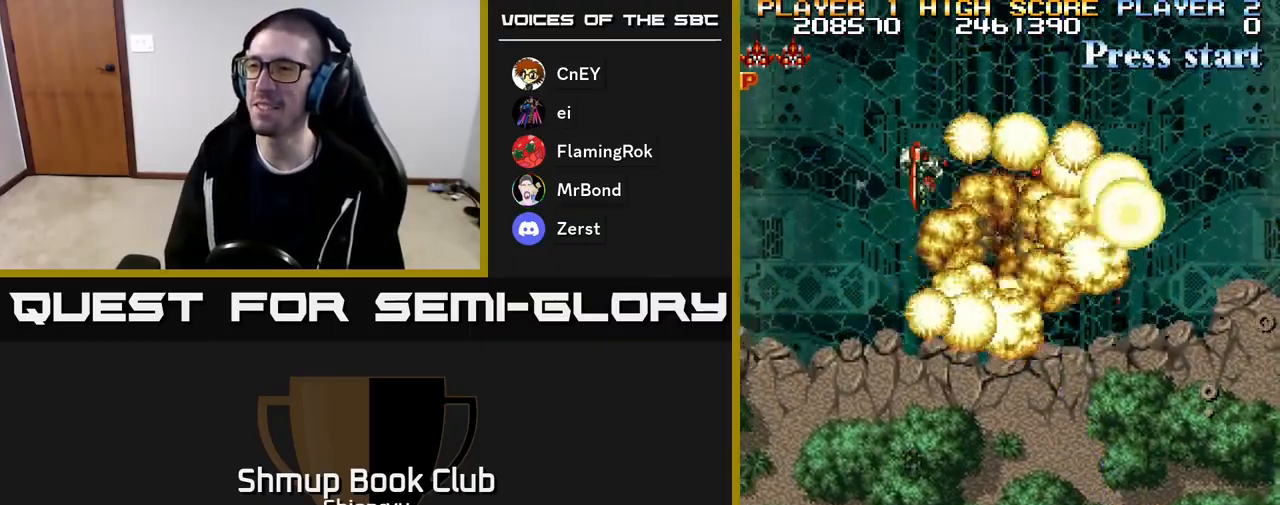
{"buttons": ["DPAD_LEFT"], "events": [[17, "R2", "up"], [33, "A", "up"], [50, "DPAD_UP", "up"], [100, "A", "down"], [117, "R2", "down"], [217, "DPAD_LEFT", "up"], [217, "R2", "up"], [233, "A", "up"], [233, "DPAD_DOWN", "down"], [317, "A", "down"], [333, "R2", "down"], [400, "DPAD_DOWN", "up"], [417, "DPAD_LEFT", "down"], [417, "R2", "up"], [450, "A", "up"]]}
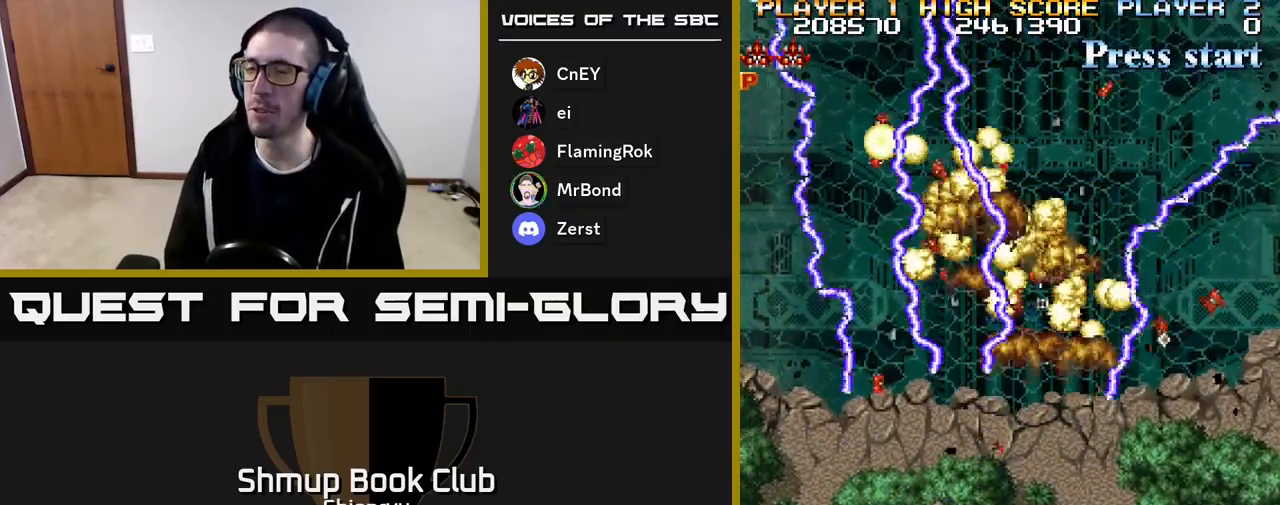
{"buttons": ["A", "DPAD_UP"], "events": [[33, "A", "down"], [83, "R2", "down"], [100, "DPAD_UP", "down"], [150, "DPAD_LEFT", "up"], [150, "R2", "up"], [167, "A", "up"], [350, "A", "down"]]}
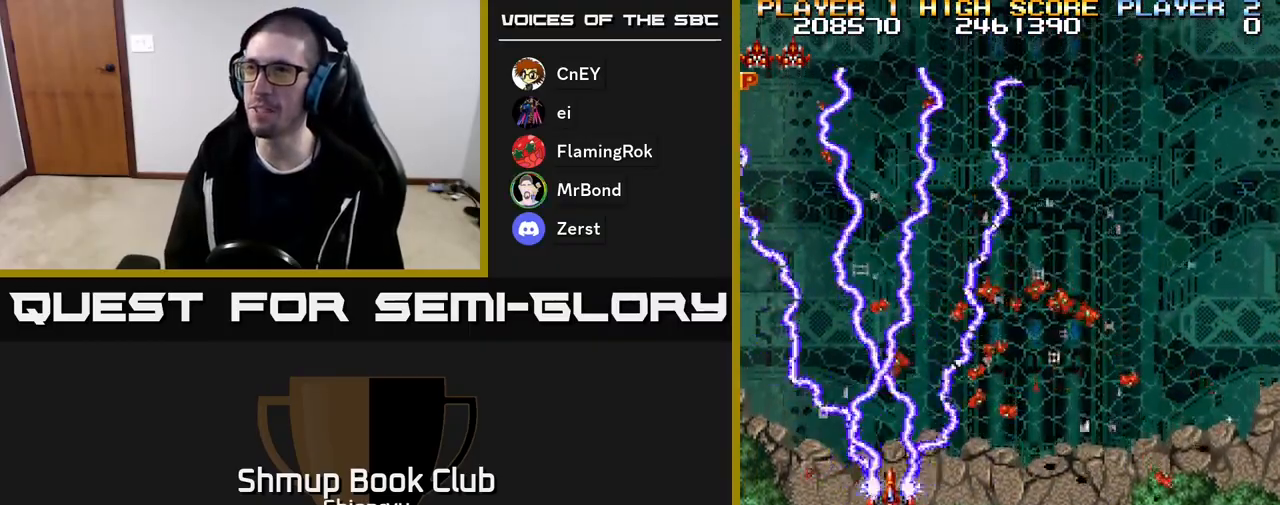
{"buttons": ["R2", "DPAD_DOWN", "DPAD_RIGHT"], "events": [[50, "A", "up"], [50, "DPAD_UP", "up"], [83, "DPAD_RIGHT", "down"], [200, "R2", "down"], [233, "DPAD_DOWN", "down"]]}
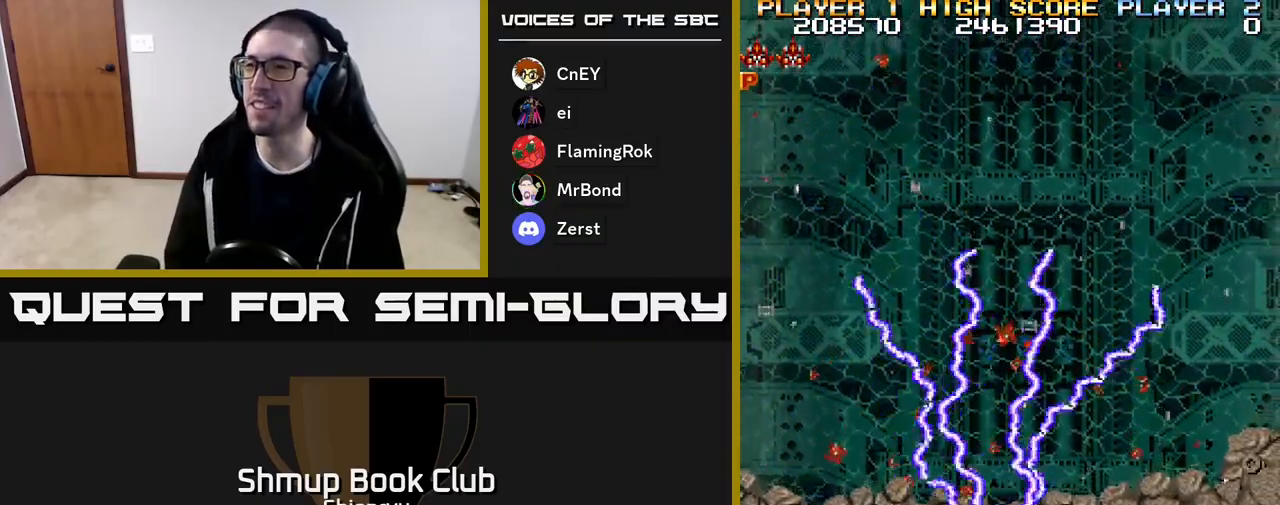
{"buttons": ["DPAD_RIGHT"], "events": [[150, "A", "down"], [217, "R2", "up"], [317, "DPAD_DOWN", "up"], [333, "A", "up"]]}
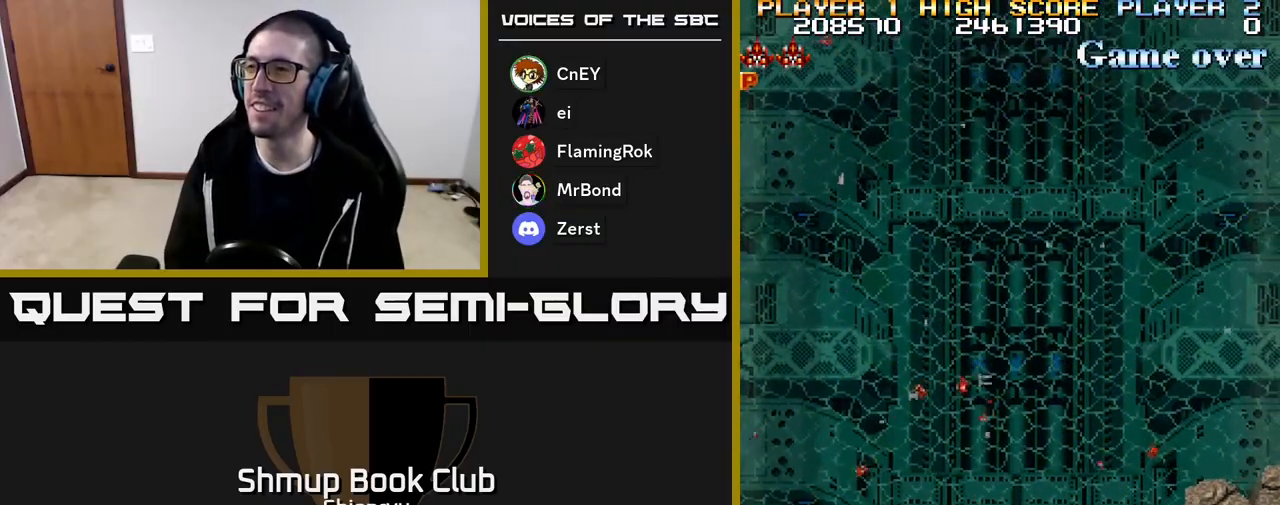
{"buttons": ["R2"], "events": [[167, "A", "down"], [267, "R2", "down"], [467, "DPAD_RIGHT", "up"], [500, "A", "up"]]}
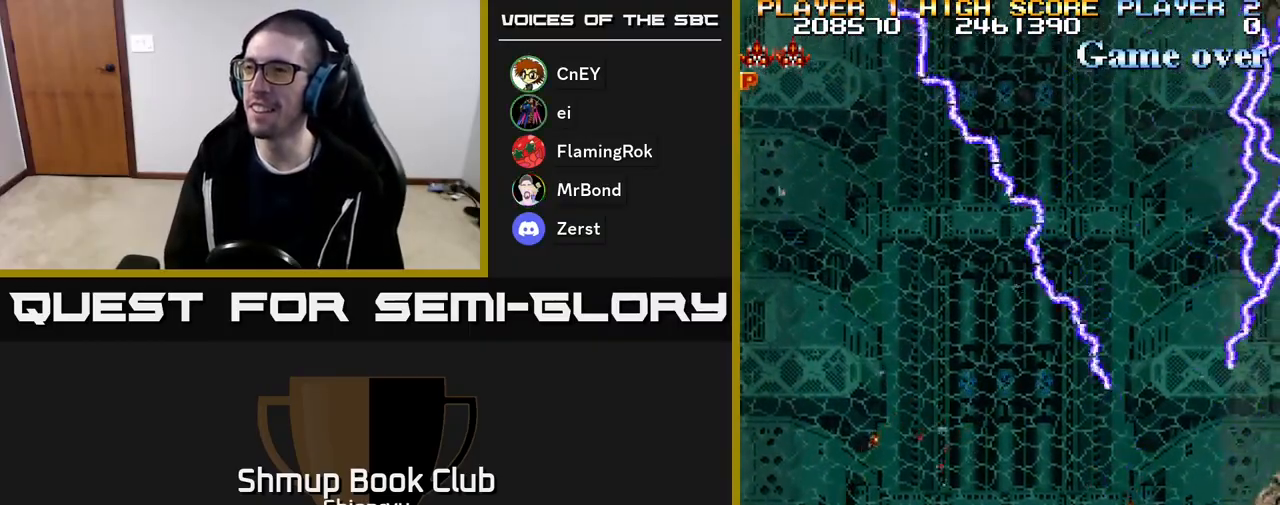
{"buttons": ["A", "R2", "DPAD_LEFT"], "events": [[17, "DPAD_LEFT", "down"], [67, "R2", "up"], [333, "A", "down"], [417, "R2", "down"]]}
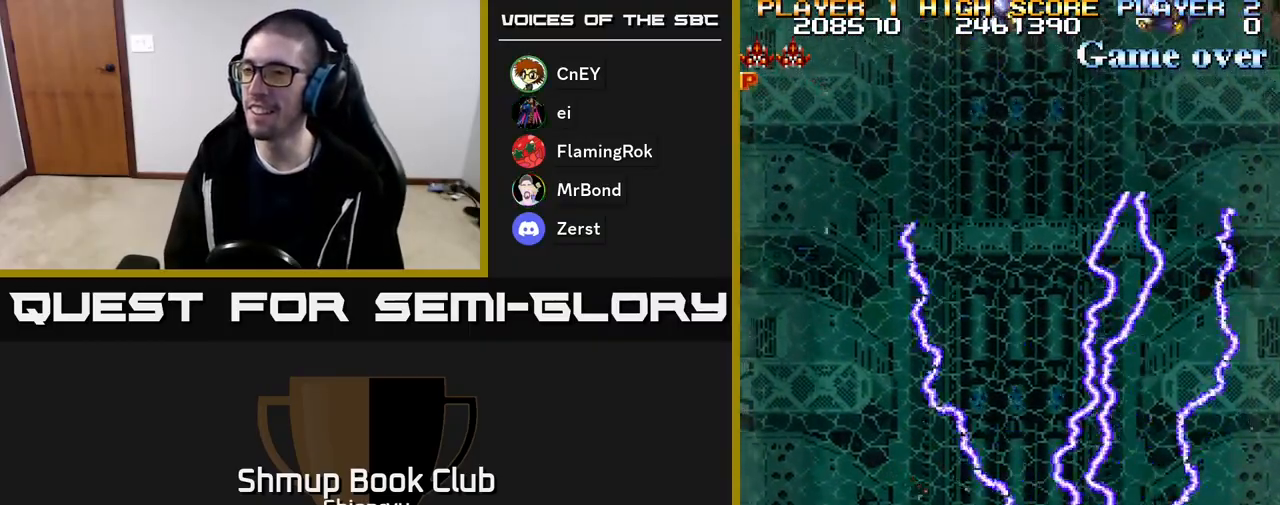
{"buttons": ["R2", "DPAD_UP"], "events": [[50, "A", "up"], [233, "DPAD_UP", "down"], [467, "DPAD_LEFT", "up"]]}
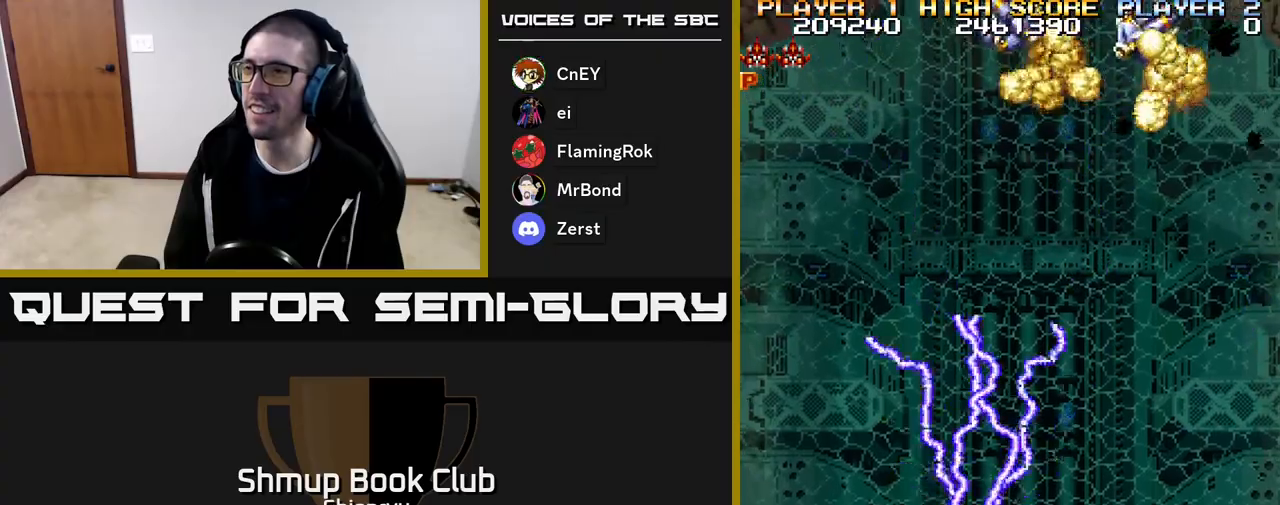
{"buttons": ["A"], "events": [[50, "DPAD_RIGHT", "down"], [83, "A", "down"], [83, "R2", "up"], [250, "R2", "down"], [400, "R2", "up"], [433, "DPAD_RIGHT", "up"], [467, "DPAD_UP", "up"]]}
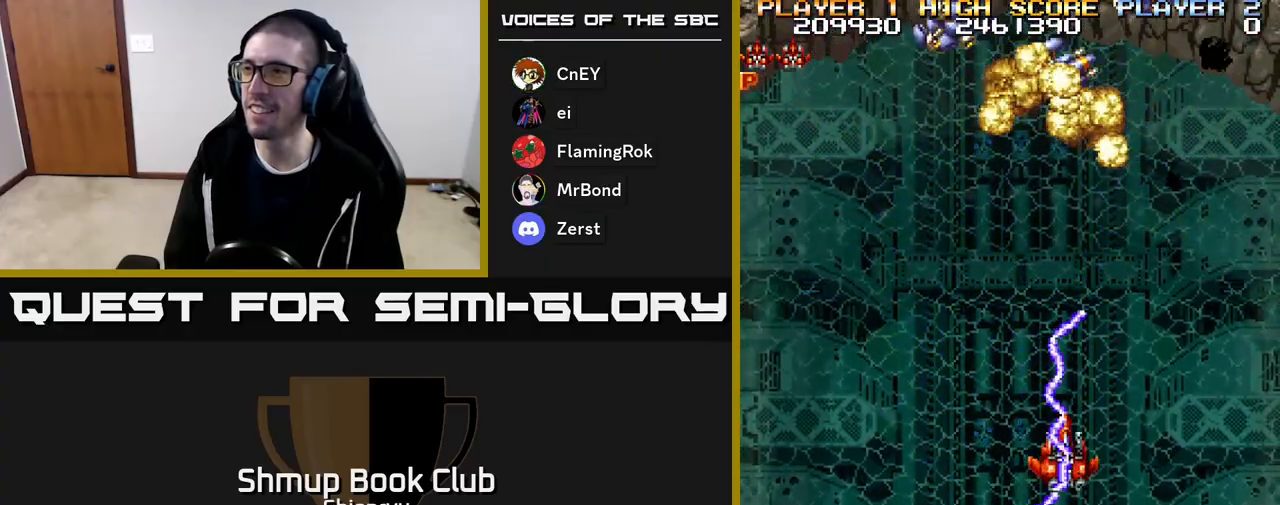
{"buttons": ["A", "R2", "DPAD_UP", "DPAD_LEFT"], "events": [[17, "DPAD_DOWN", "down"], [17, "R2", "down"], [117, "R2", "up"], [150, "A", "up"], [217, "A", "down"], [233, "R2", "down"], [333, "R2", "up"], [350, "A", "up"], [417, "A", "down"], [450, "DPAD_DOWN", "up"], [450, "DPAD_LEFT", "down"], [450, "R2", "down"], [500, "DPAD_UP", "down"]]}
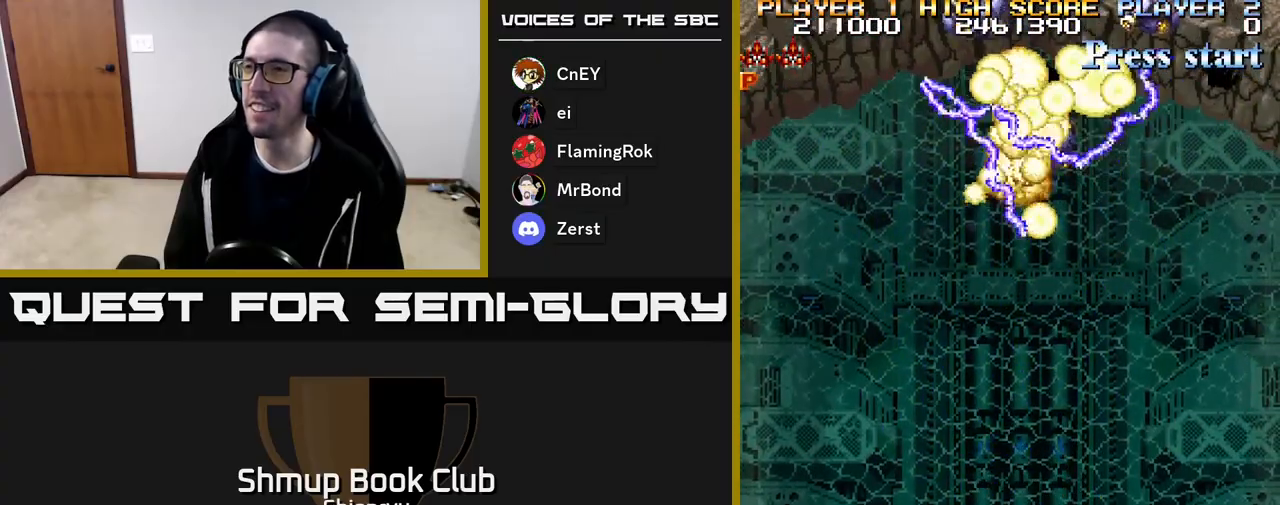
{"buttons": ["DPAD_DOWN"]}
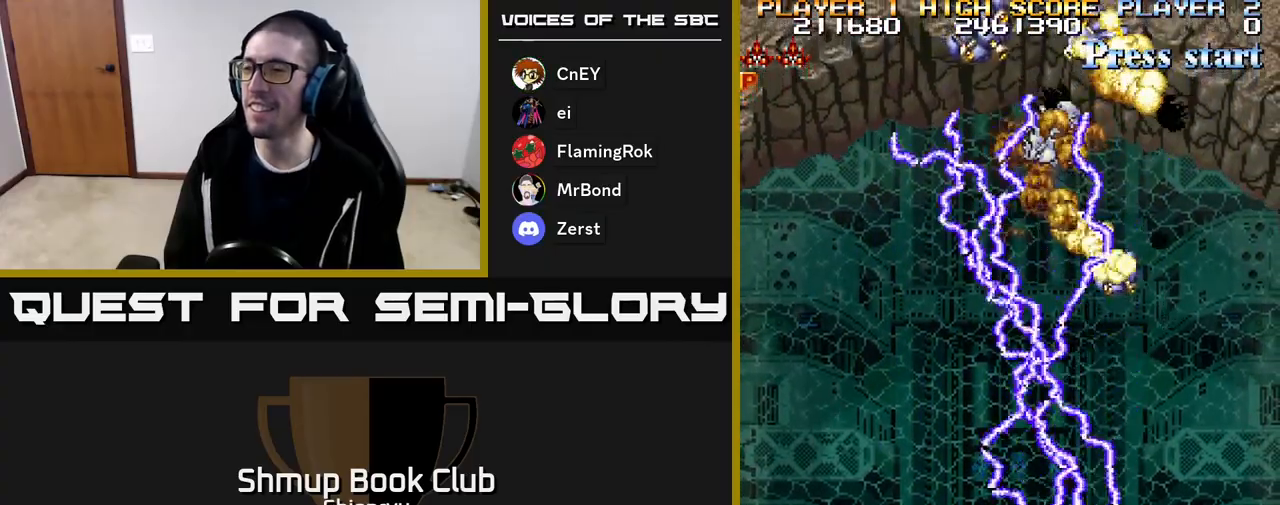
{"buttons": ["A", "R2", "DPAD_UP", "DPAD_LEFT"]}
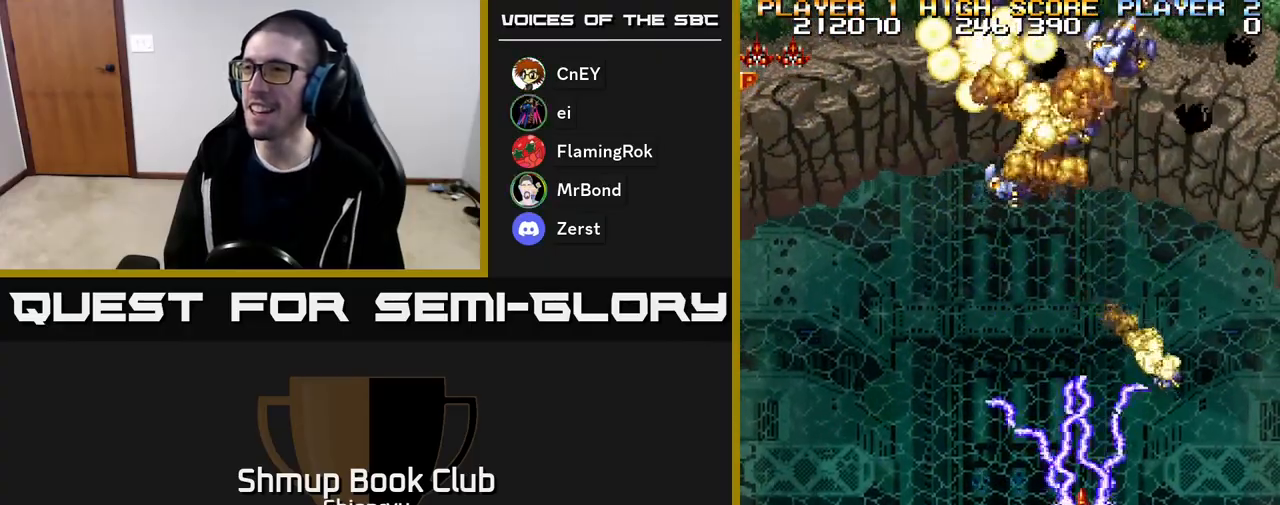
{"buttons": ["DPAD_DOWN", "DPAD_RIGHT"]}
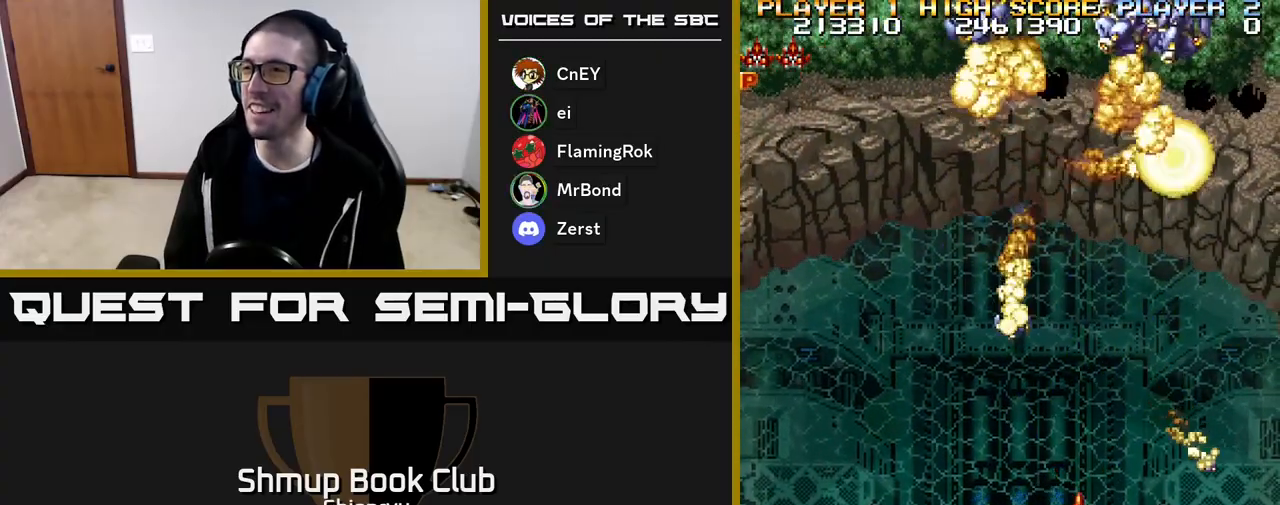
{"buttons": ["A", "R2", "DPAD_LEFT"]}
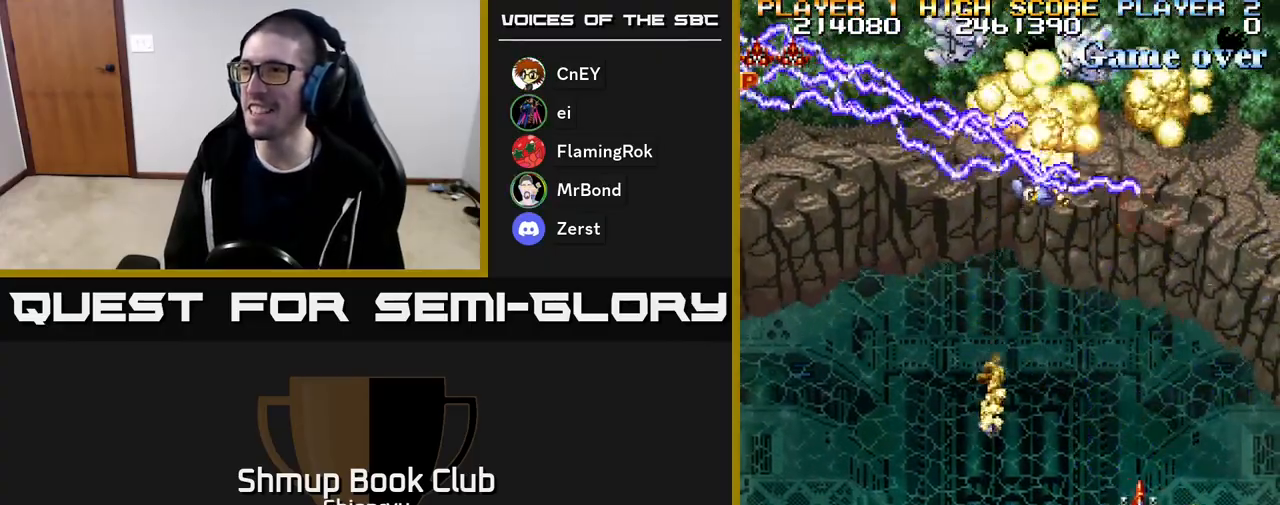
{"buttons": ["DPAD_DOWN"]}
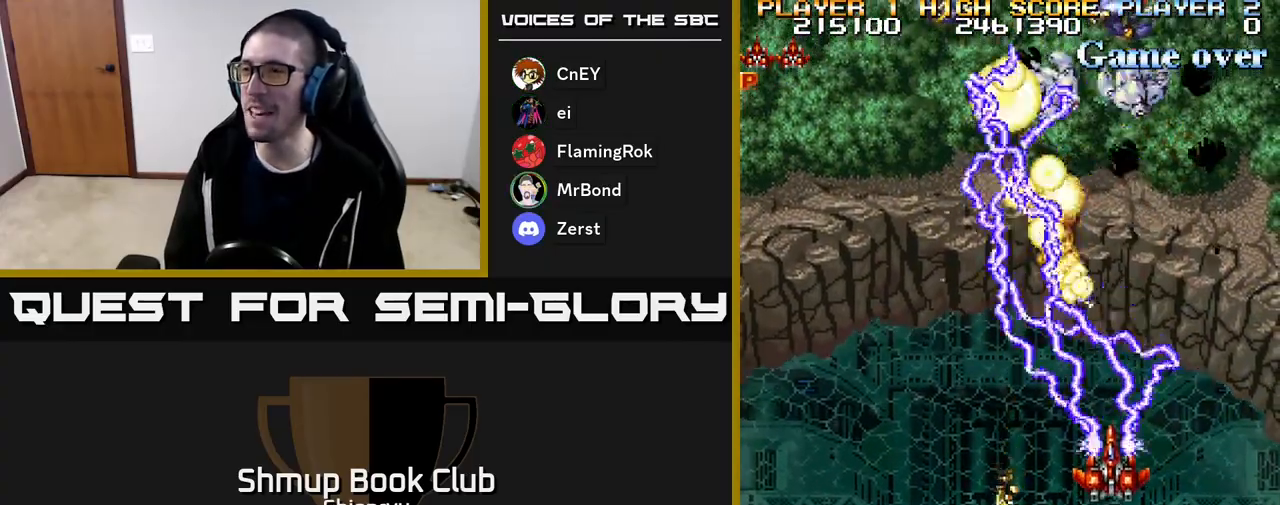
{"buttons": ["A", "R2", "DPAD_RIGHT"]}
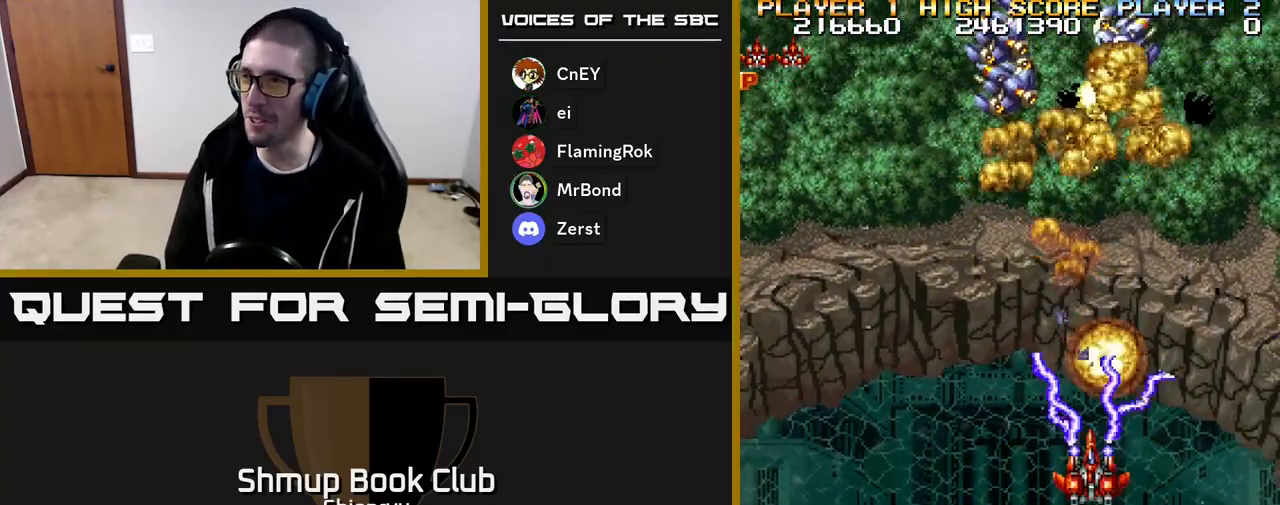
{"buttons": ["R2", "DPAD_UP", "DPAD_LEFT"]}
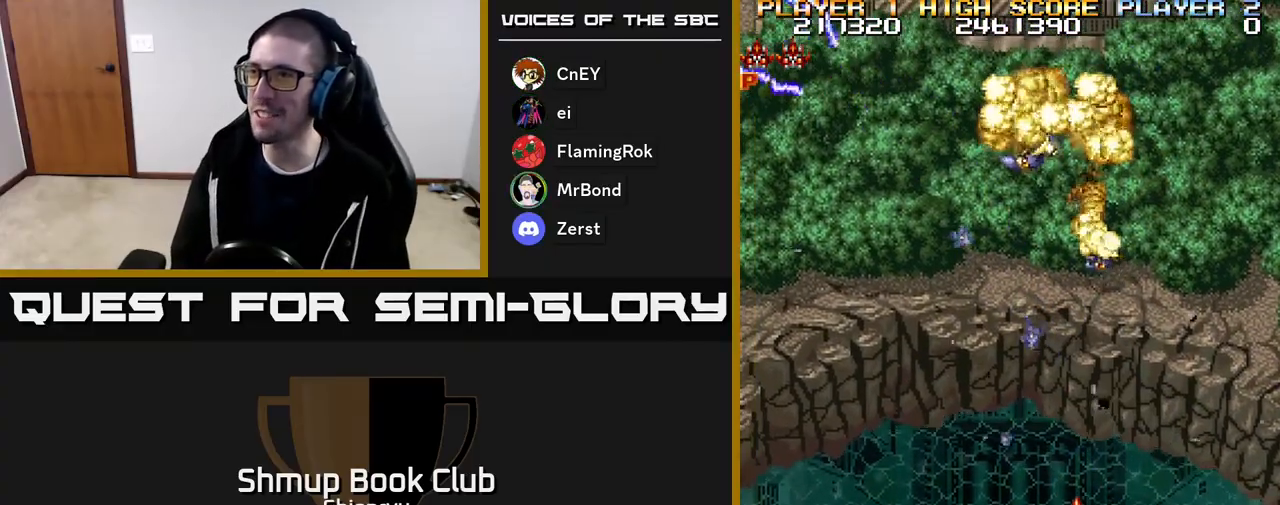
{"buttons": ["DPAD_LEFT"], "events": [[17, "DPAD_LEFT", "up"], [17, "R2", "up"], [83, "A", "down"], [100, "R2", "down"], [200, "DPAD_UP", "up"], [233, "A", "up"], [233, "R2", "up"], [300, "A", "down"], [333, "DPAD_LEFT", "down"], [333, "R2", "down"], [450, "R2", "up"], [467, "A", "up"]]}
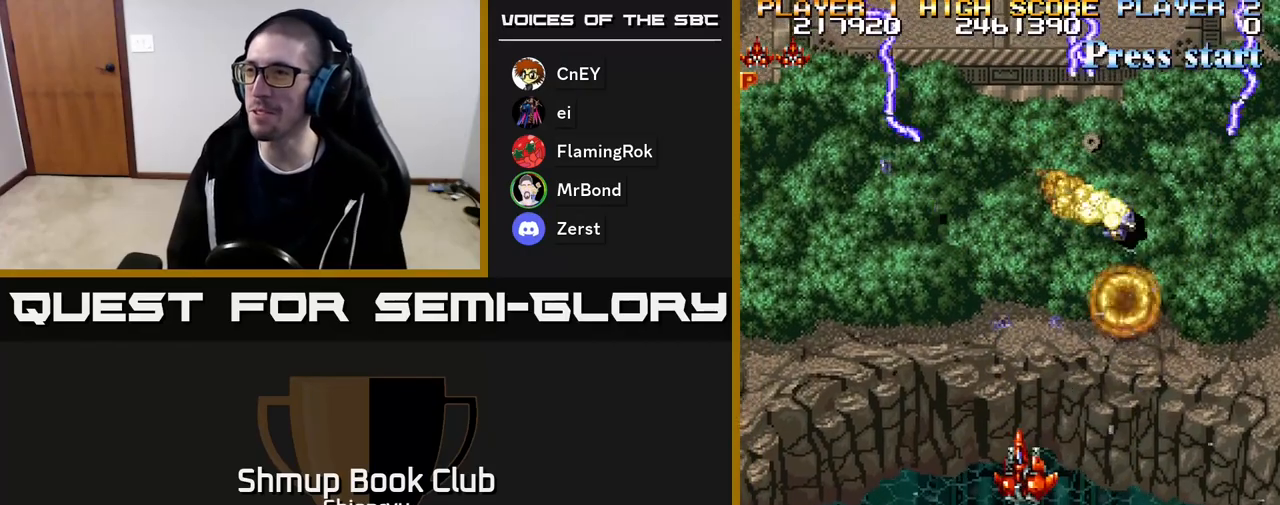
{"buttons": ["A", "R2", "DPAD_LEFT"], "events": [[17, "A", "down"], [50, "R2", "down"], [67, "DPAD_DOWN", "down"], [67, "DPAD_LEFT", "up"], [183, "R2", "up"], [200, "A", "up"], [250, "A", "down"], [283, "DPAD_LEFT", "down"], [283, "R2", "down"], [317, "DPAD_DOWN", "up"], [383, "R2", "up"], [400, "A", "up"], [467, "A", "down"], [500, "R2", "down"]]}
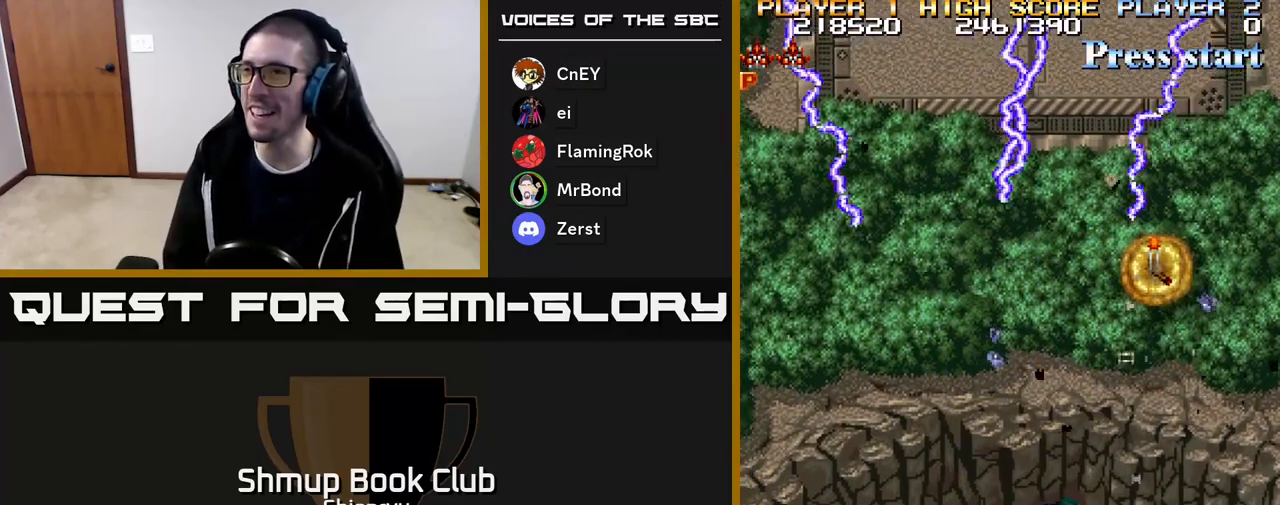
{"buttons": ["A", "R2", "DPAD_DOWN"], "events": [[83, "R2", "up"], [117, "A", "up"], [200, "A", "down"], [233, "R2", "down"], [317, "DPAD_DOWN", "down"], [317, "R2", "up"], [400, "DPAD_LEFT", "up"], [433, "R2", "down"]]}
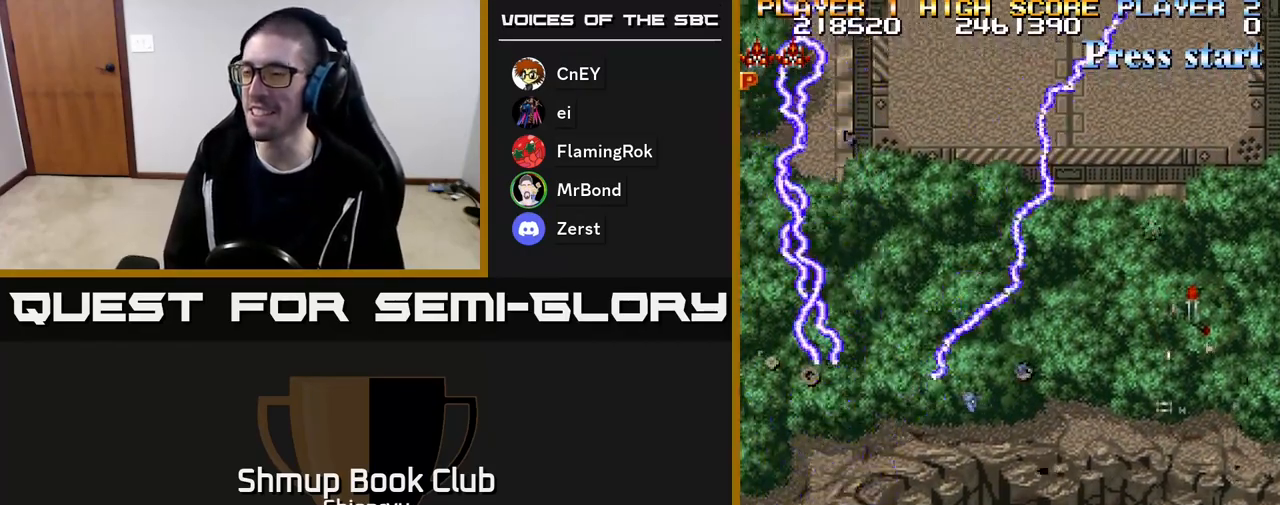
{"buttons": ["A", "R2", "DPAD_UP", "DPAD_RIGHT"], "events": [[67, "R2", "up"], [83, "A", "up"], [133, "DPAD_DOWN", "up"], [183, "A", "down"], [183, "DPAD_UP", "down"], [183, "R2", "down"], [200, "DPAD_RIGHT", "down"], [300, "R2", "up"], [317, "A", "up"], [417, "A", "down"], [417, "R2", "down"]]}
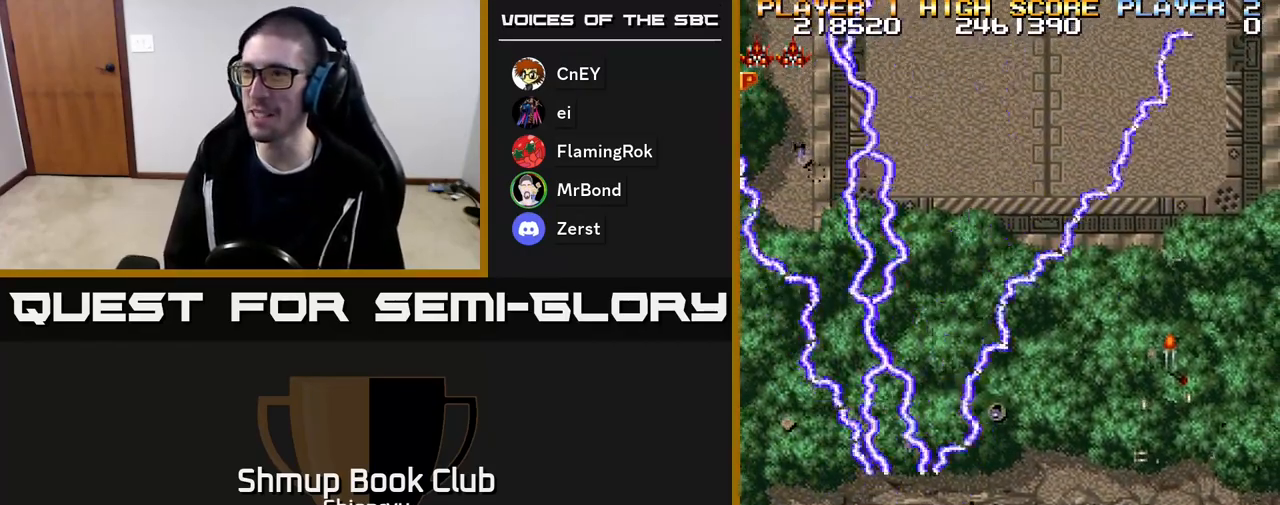
{"buttons": ["A", "R2", "DPAD_UP", "DPAD_RIGHT"], "events": [[33, "R2", "up"], [83, "A", "up"], [83, "DPAD_UP", "up"], [167, "R2", "down"], [183, "A", "down"], [250, "DPAD_UP", "down"], [283, "R2", "up"], [333, "A", "up"], [400, "A", "down"], [400, "R2", "down"]]}
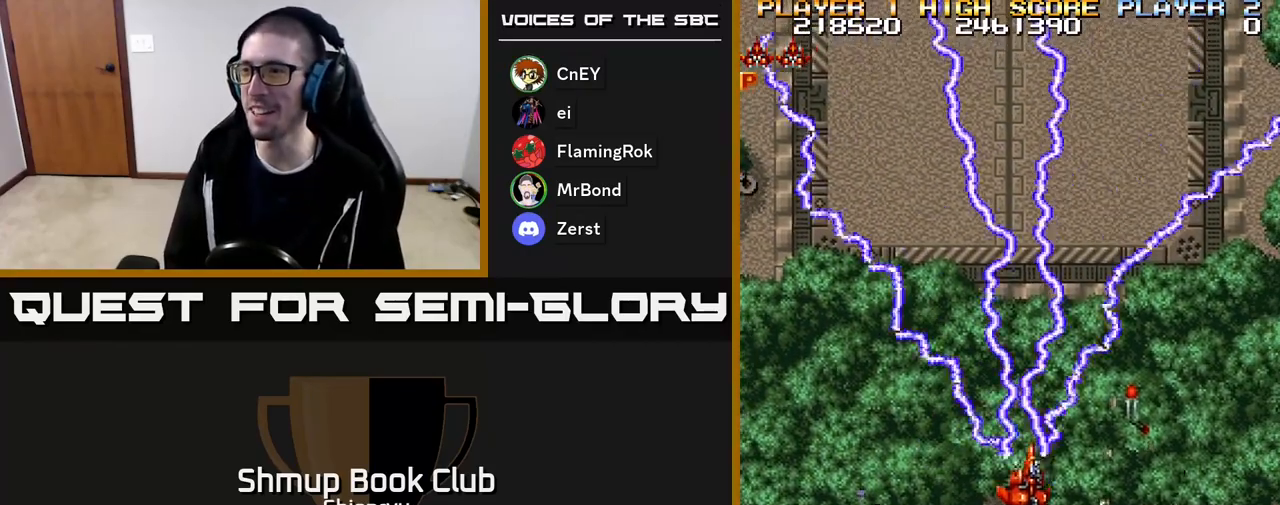
{"buttons": ["R2", "DPAD_DOWN", "DPAD_RIGHT"], "events": [[17, "R2", "up"], [67, "A", "up"], [167, "A", "down"], [183, "DPAD_UP", "up"], [300, "DPAD_DOWN", "down"], [350, "A", "up"], [433, "R2", "down"]]}